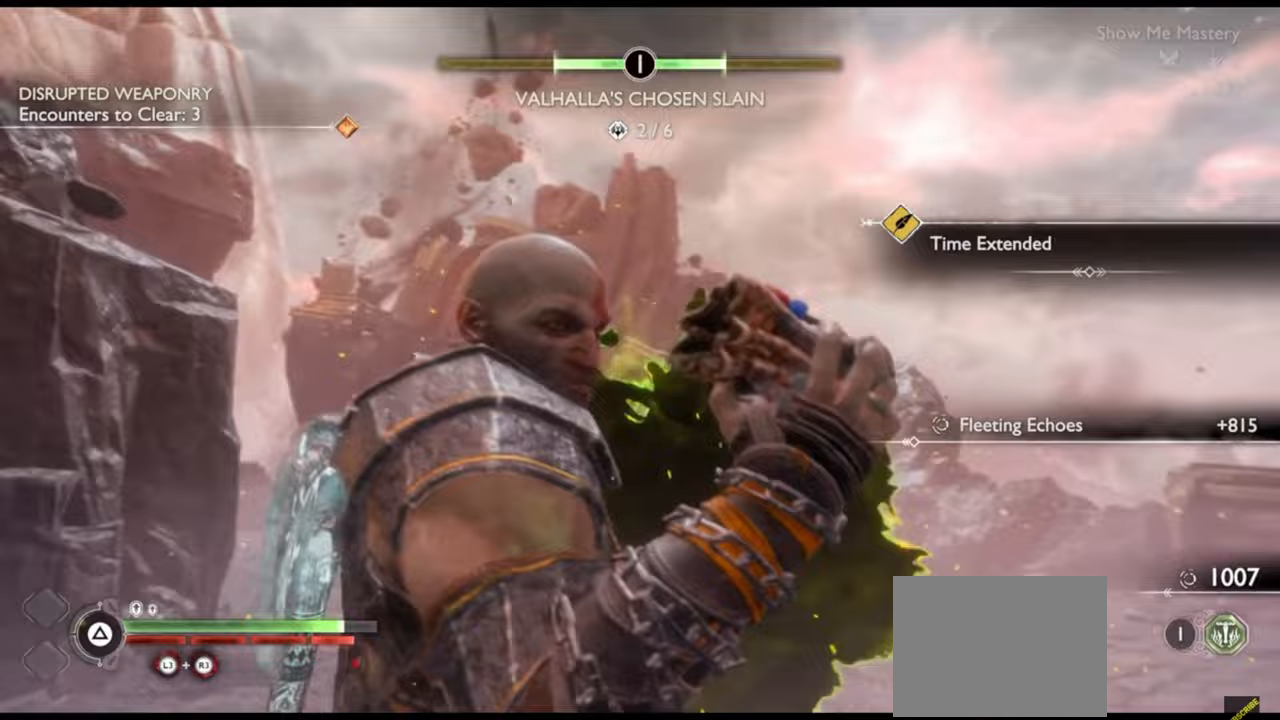
Gameplay with a controller (PlayStation layout); each line is a JSON object with the inputs held at the frame after it. "events" lists button and stick changes between this image and that frame as [ms after this image, input, new state], when the widget could be followed in between. Not read: L3 R3.
{"buttons": [], "left_stick": "up-left", "right_stick": "center", "events": [[300, "left_stick", "up-left"]]}
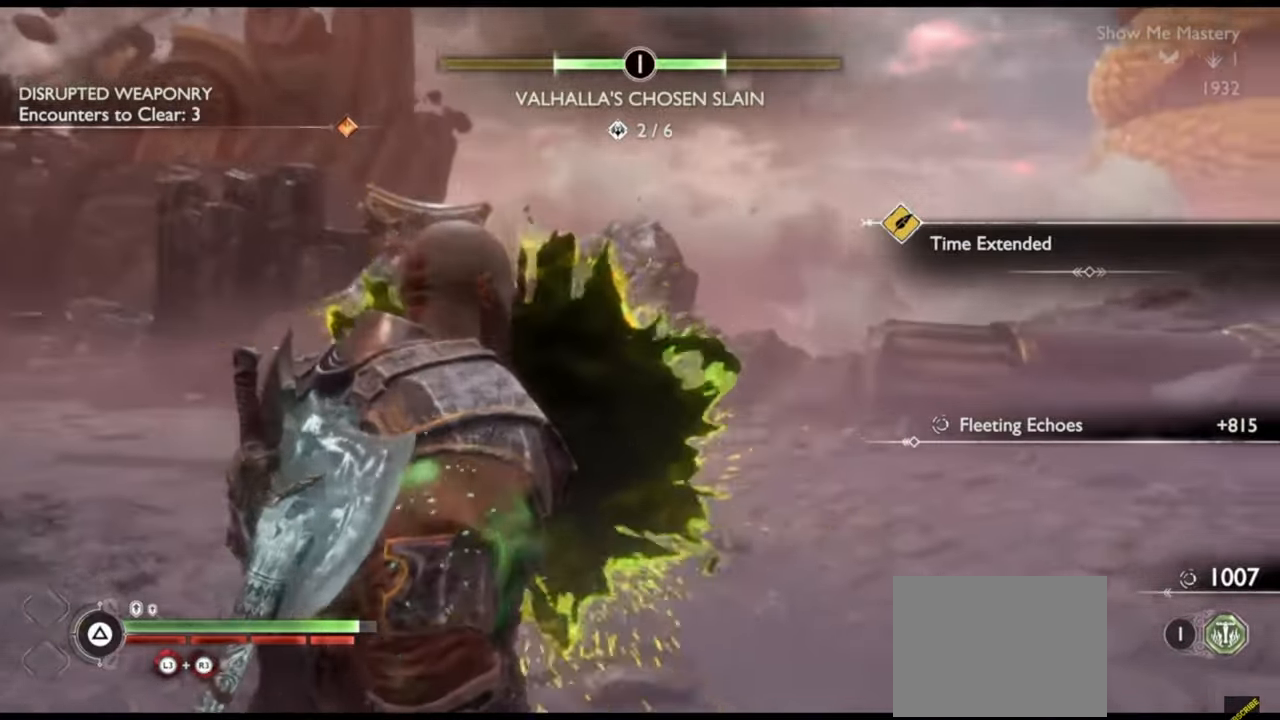
{"buttons": [], "left_stick": "center", "right_stick": "center", "events": [[17, "left_stick", "up"], [183, "right_stick", "left"], [267, "right_stick", "center"], [483, "left_stick", "center"]]}
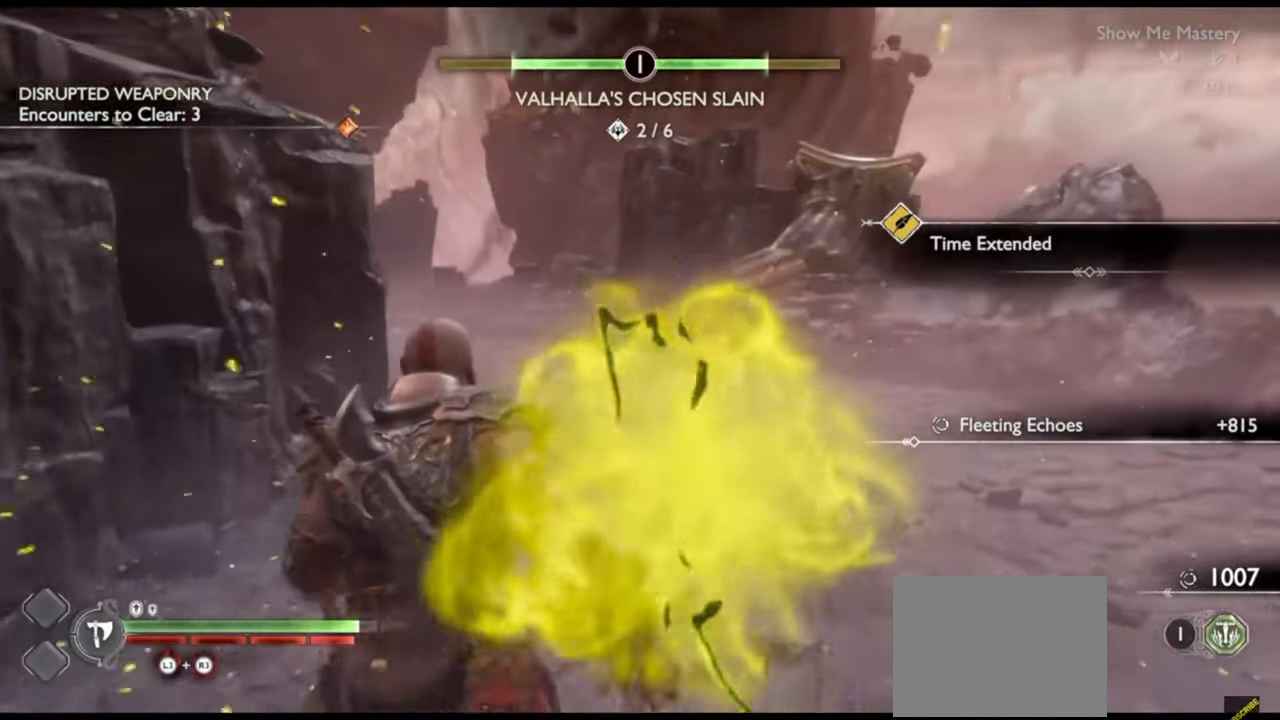
{"buttons": [], "left_stick": "up", "right_stick": "center", "events": [[83, "DPAD_LEFT", "down"], [133, "DPAD_LEFT", "up"], [283, "left_stick", "up"], [400, "CROSS", "down"], [467, "CROSS", "up"]]}
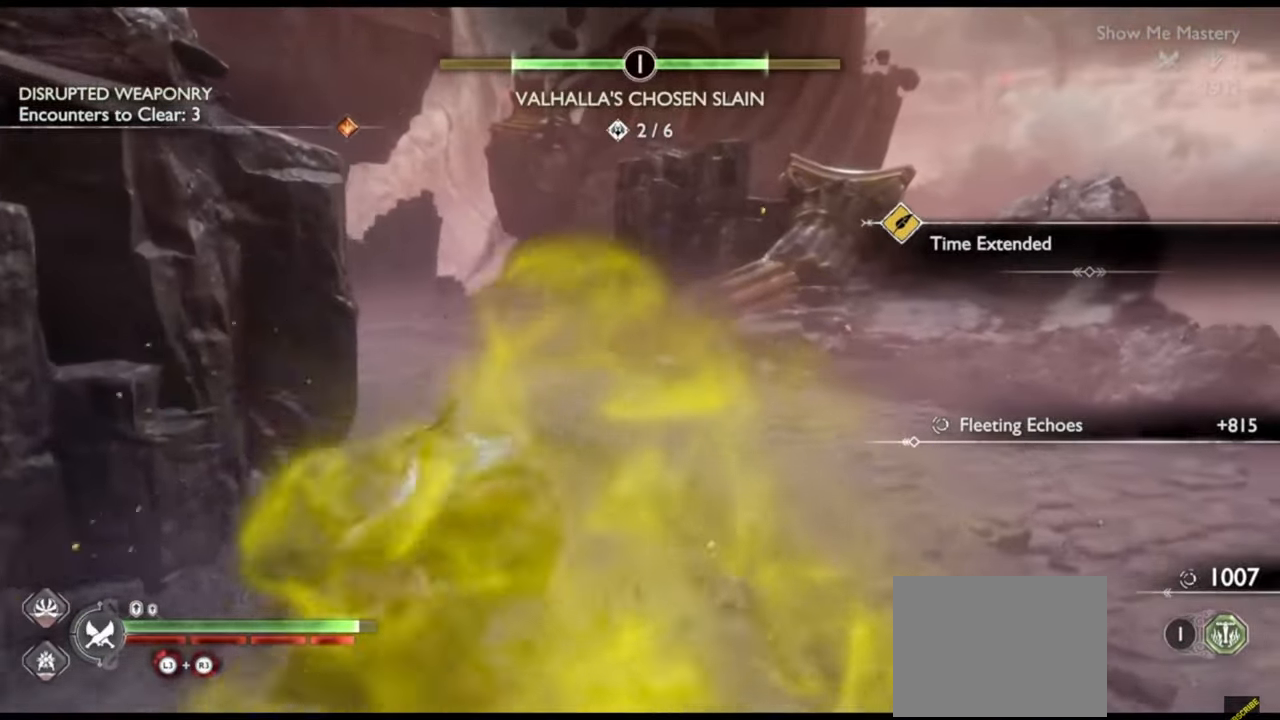
{"buttons": [], "left_stick": "up", "right_stick": "center", "events": [[317, "CROSS", "down"], [383, "CROSS", "up"]]}
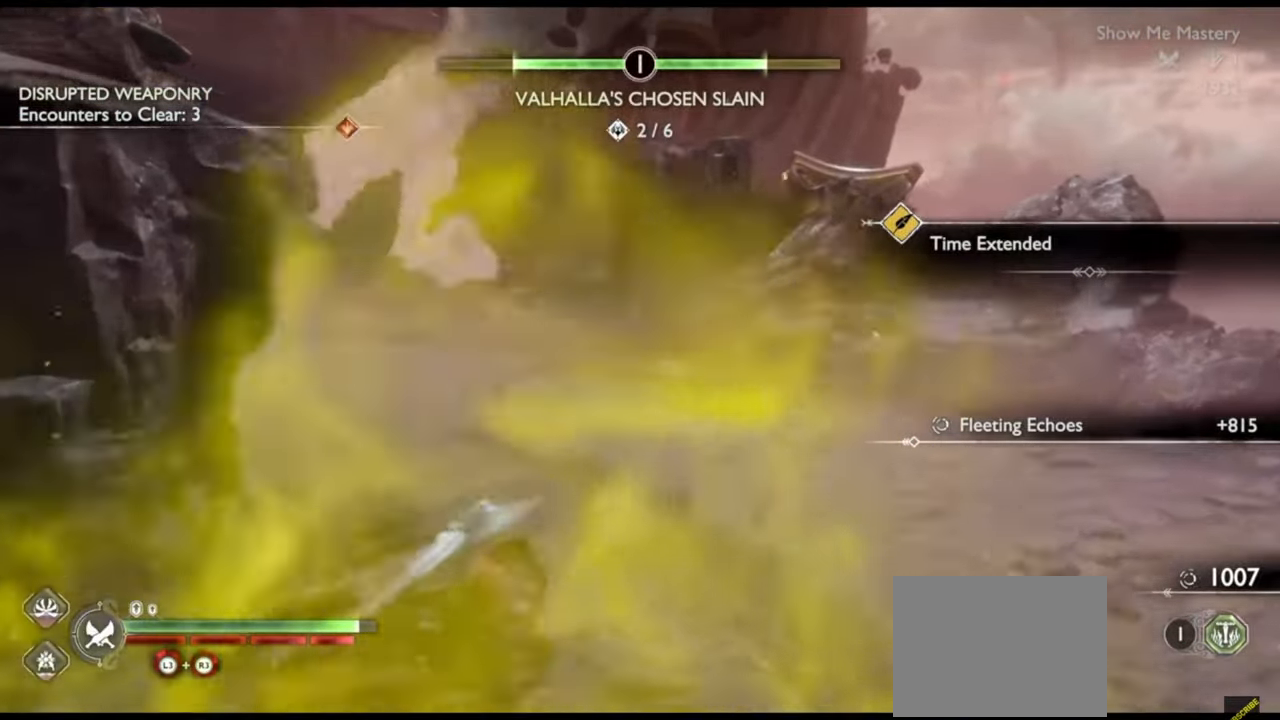
{"buttons": [], "left_stick": "up", "right_stick": "center", "events": []}
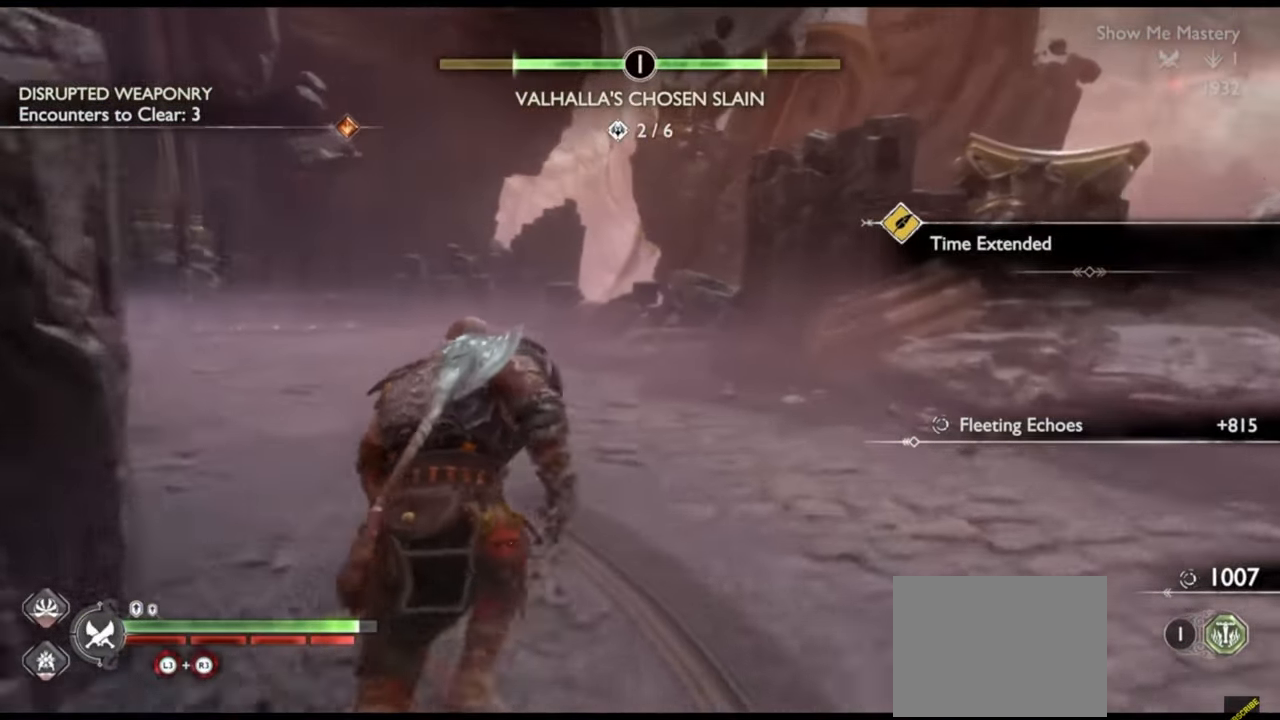
{"buttons": [], "left_stick": "up", "right_stick": "center", "events": [[167, "right_stick", "left"], [250, "right_stick", "center"]]}
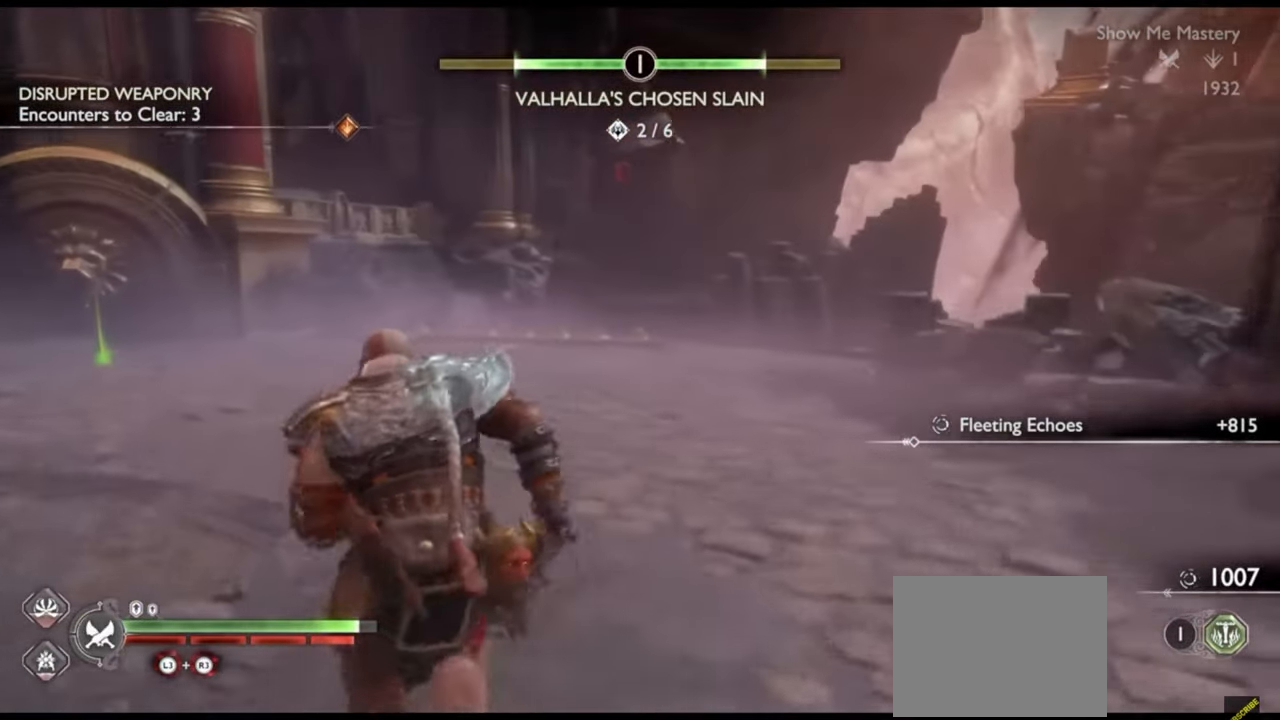
{"buttons": [], "left_stick": "up", "right_stick": "center", "events": [[33, "R1", "down"], [183, "R1", "up"], [233, "left_stick", "center"], [367, "left_stick", "up"]]}
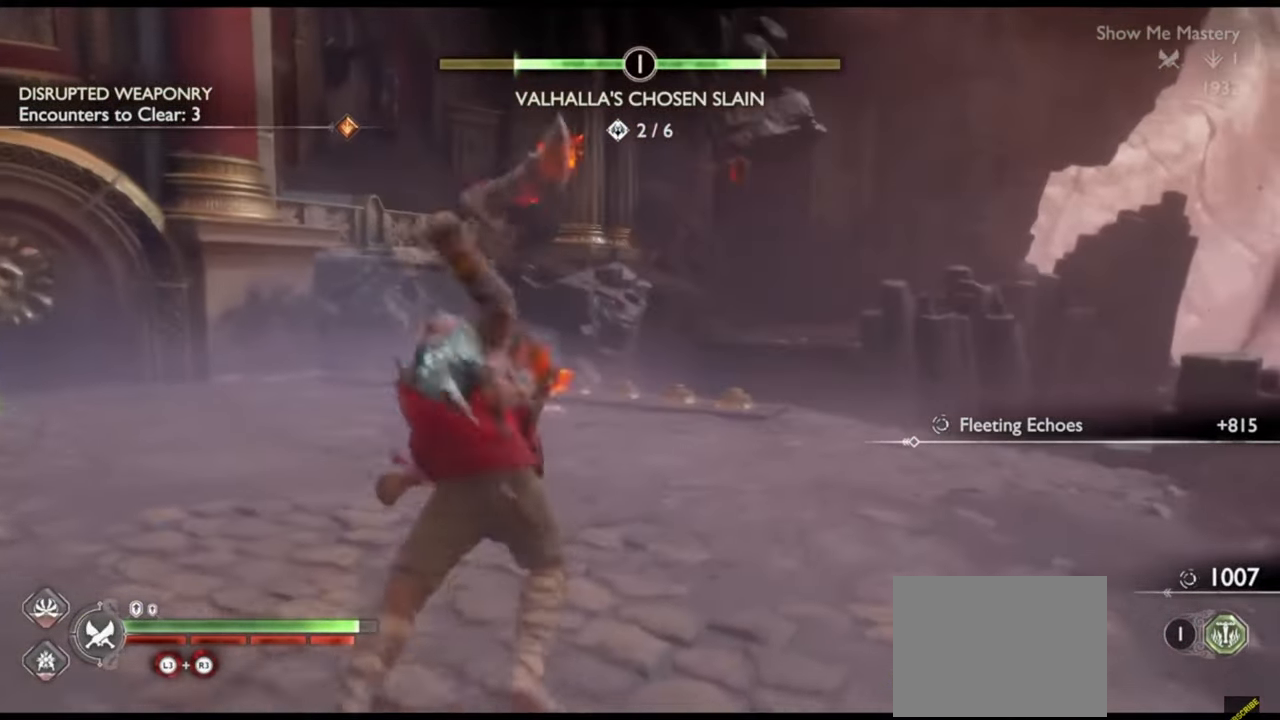
{"buttons": [], "left_stick": "up", "right_stick": "center", "events": [[100, "CROSS", "down"], [217, "CROSS", "up"]]}
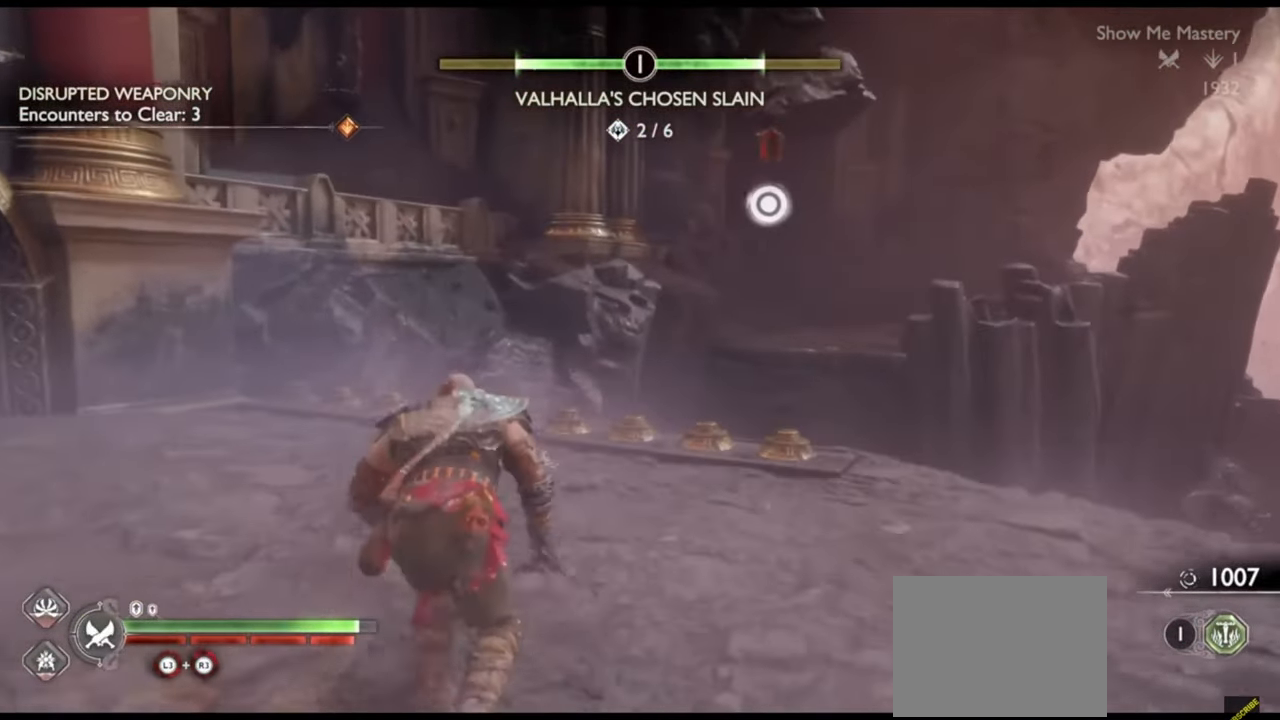
{"buttons": ["CIRCLE"], "left_stick": "up", "right_stick": "center", "events": [[117, "right_stick", "right"], [200, "right_stick", "center"], [300, "CIRCLE", "down"], [400, "CIRCLE", "up"], [483, "CIRCLE", "down"]]}
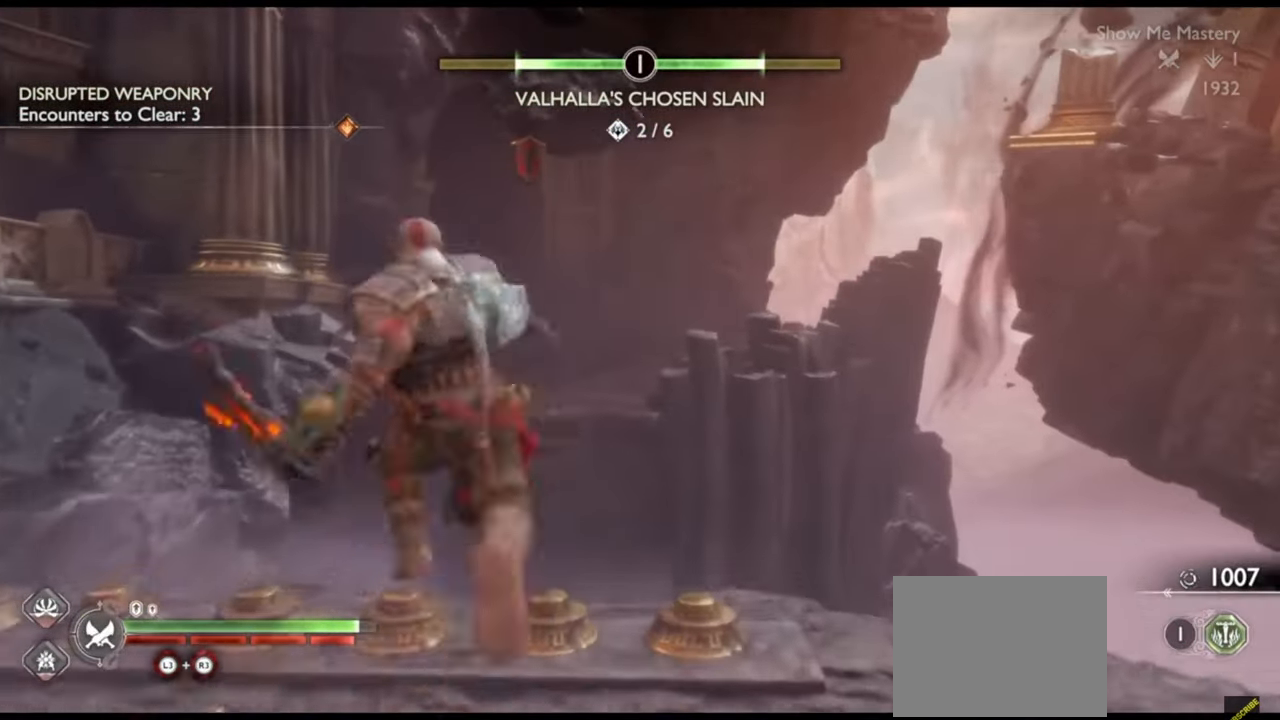
{"buttons": ["R1"], "left_stick": "up", "right_stick": "center", "events": [[67, "CIRCLE", "up"], [133, "CIRCLE", "down"], [200, "CIRCLE", "up"], [267, "CIRCLE", "down"], [350, "CIRCLE", "up"], [467, "R1", "down"]]}
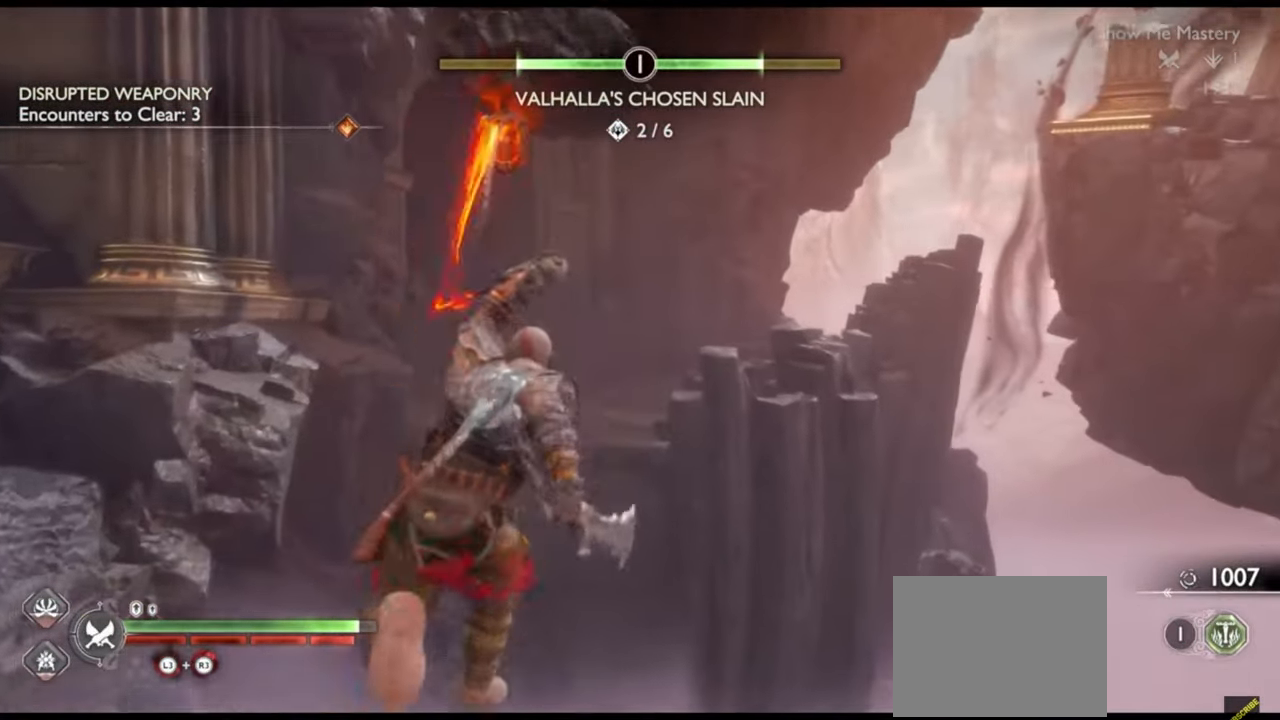
{"buttons": [], "left_stick": "up", "right_stick": "center"}
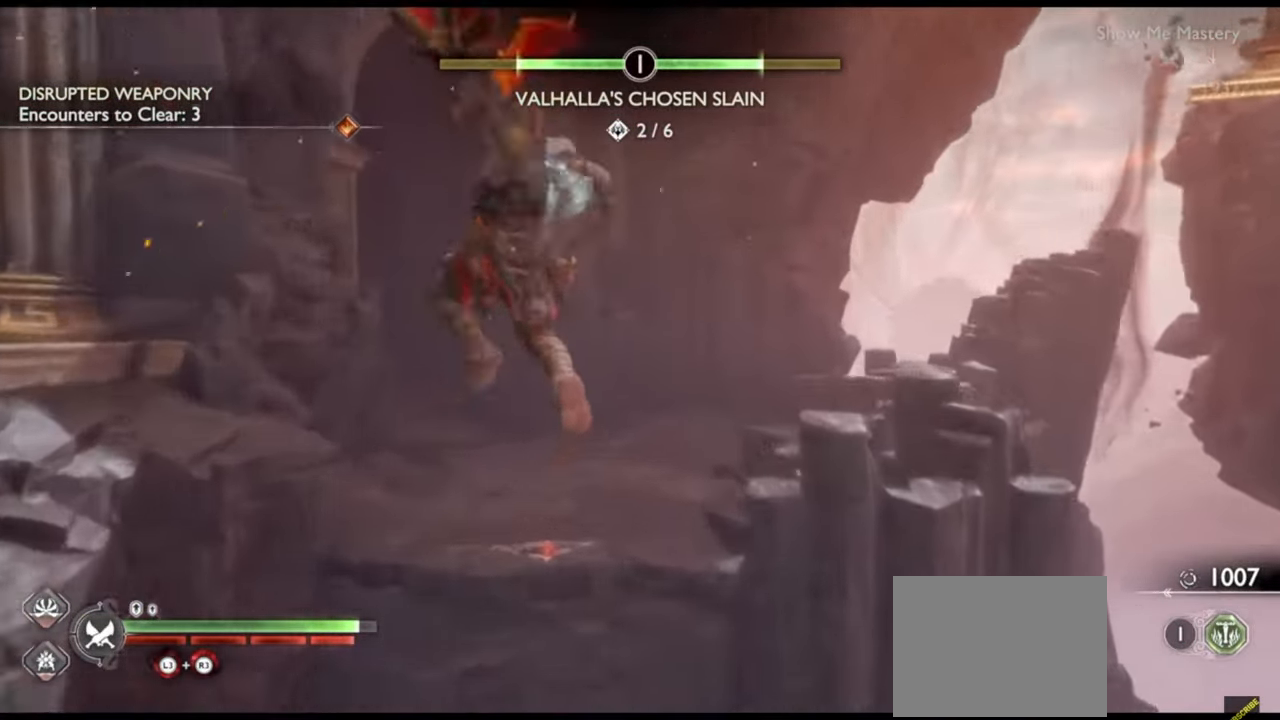
{"buttons": [], "left_stick": "up", "right_stick": "center", "events": []}
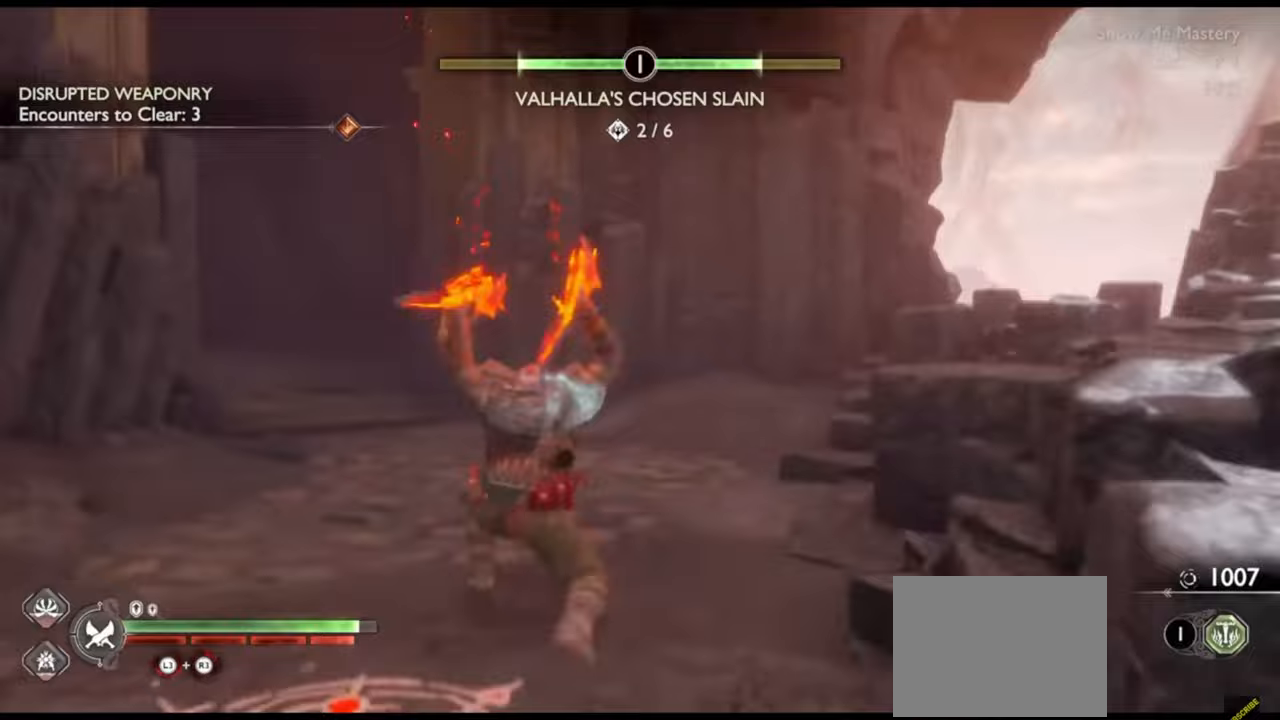
{"buttons": [], "left_stick": "up", "right_stick": "center", "events": [[233, "left_stick", "center"], [350, "left_stick", "up"]]}
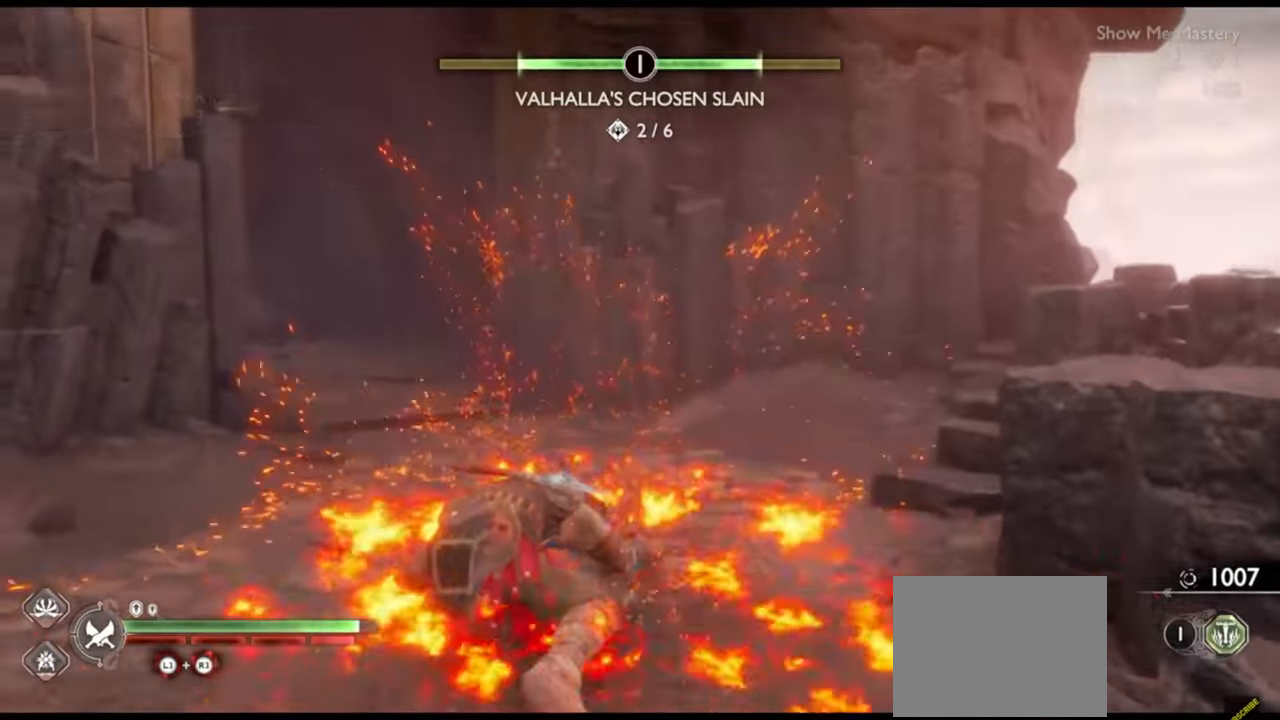
{"buttons": [], "left_stick": "up", "right_stick": "down-left", "events": [[17, "CROSS", "down"], [117, "CROSS", "up"], [500, "right_stick", "down-left"]]}
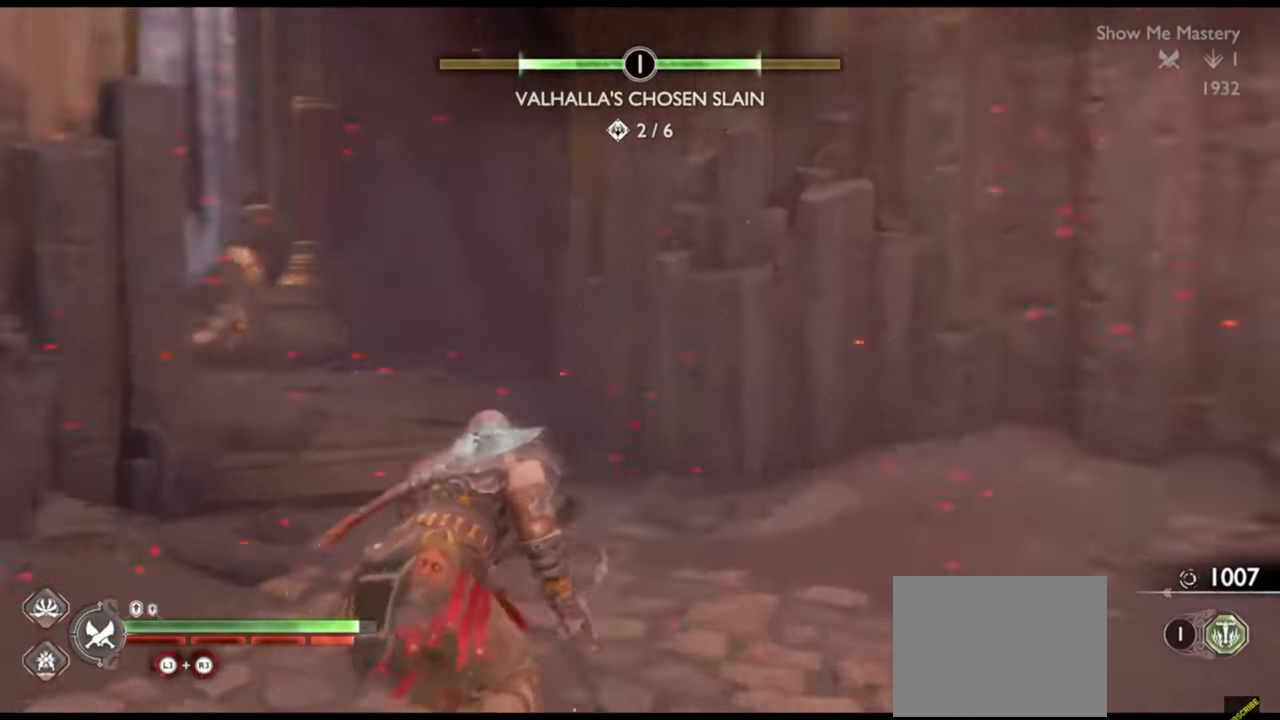
{"buttons": [], "left_stick": "up", "right_stick": "center", "events": [[117, "right_stick", "center"]]}
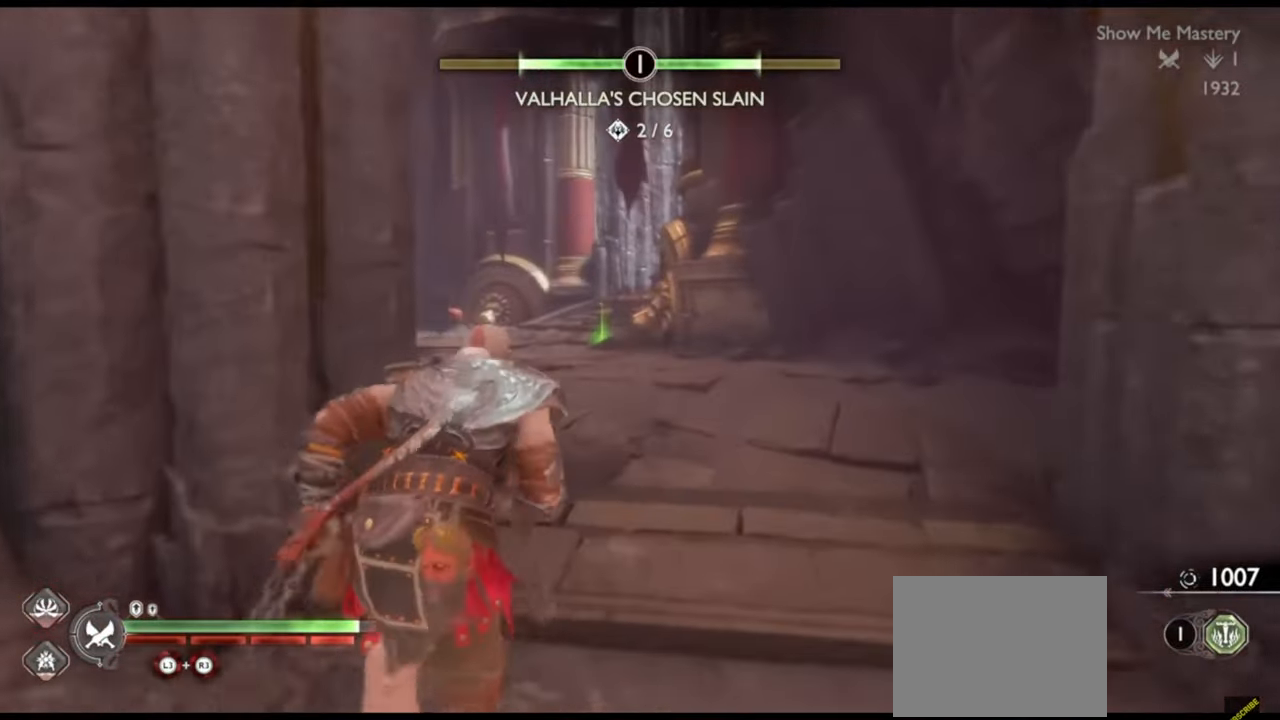
{"buttons": [], "left_stick": "up", "right_stick": "center", "events": []}
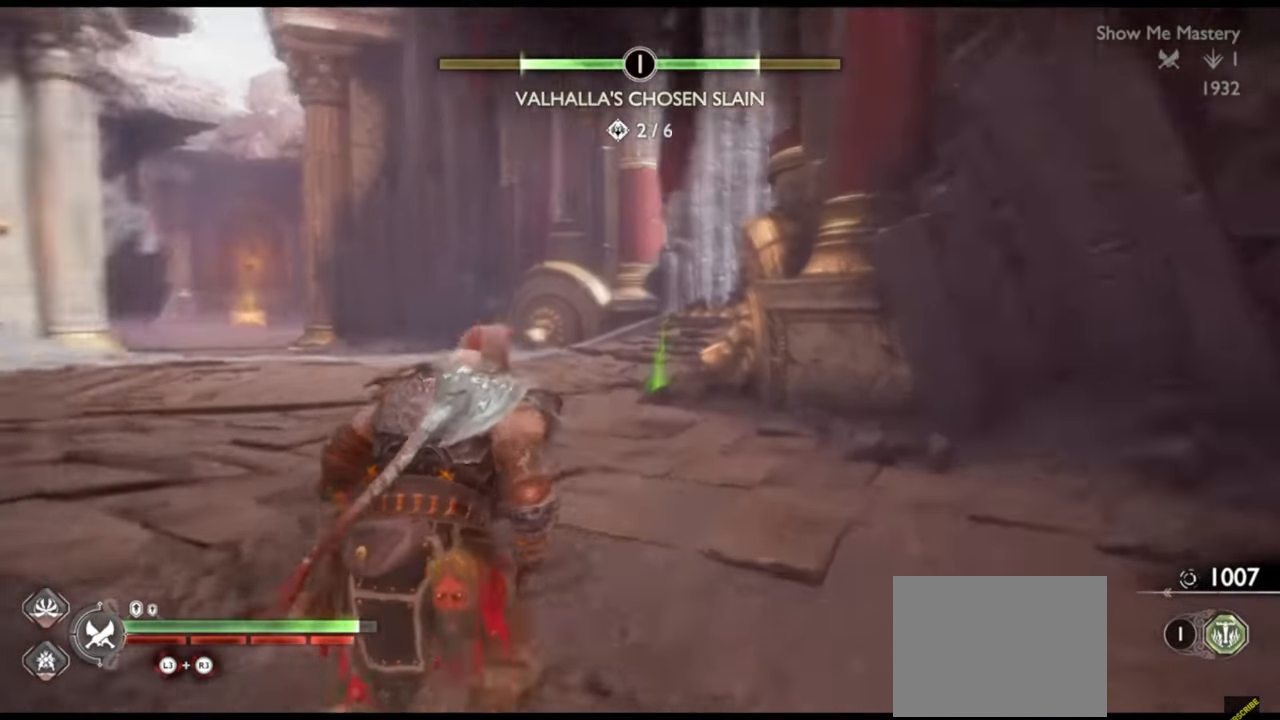
{"buttons": ["R1"], "left_stick": "up", "right_stick": "center", "events": [[17, "right_stick", "left"], [133, "right_stick", "center"], [483, "R1", "down"]]}
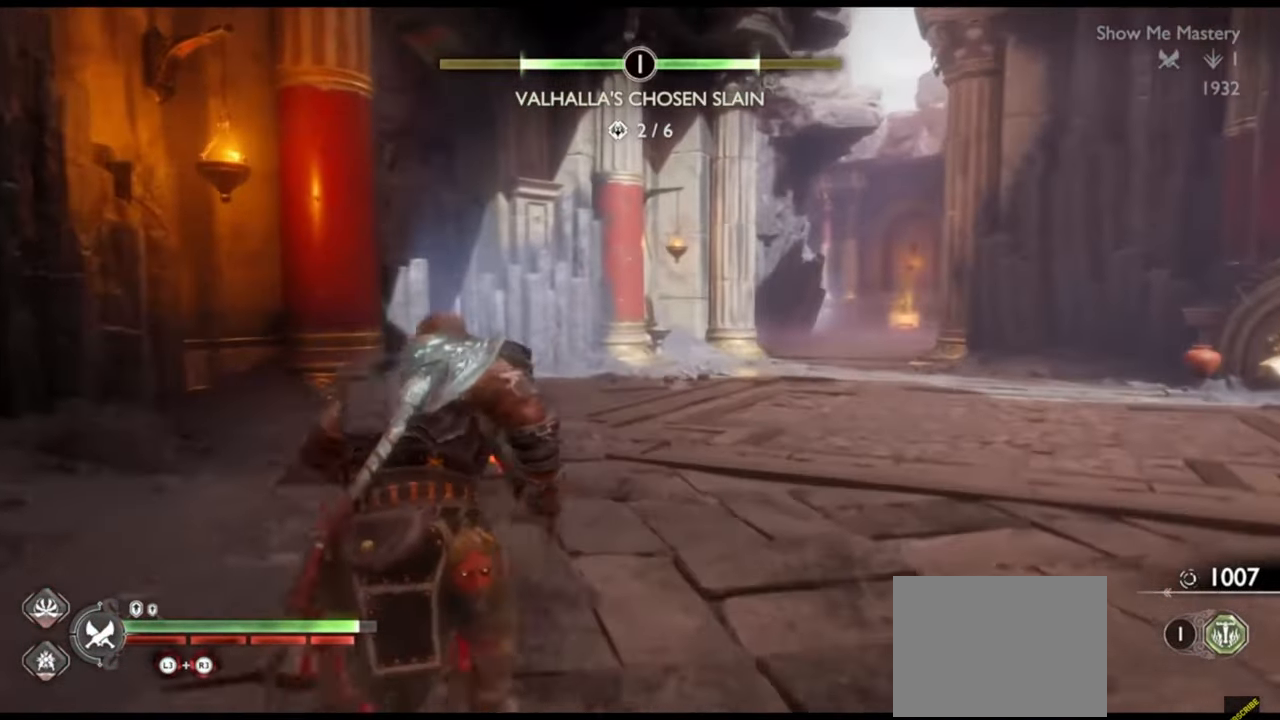
{"buttons": [], "left_stick": "up", "right_stick": "center", "events": [[117, "R1", "up"], [183, "left_stick", "center"], [317, "left_stick", "up"]]}
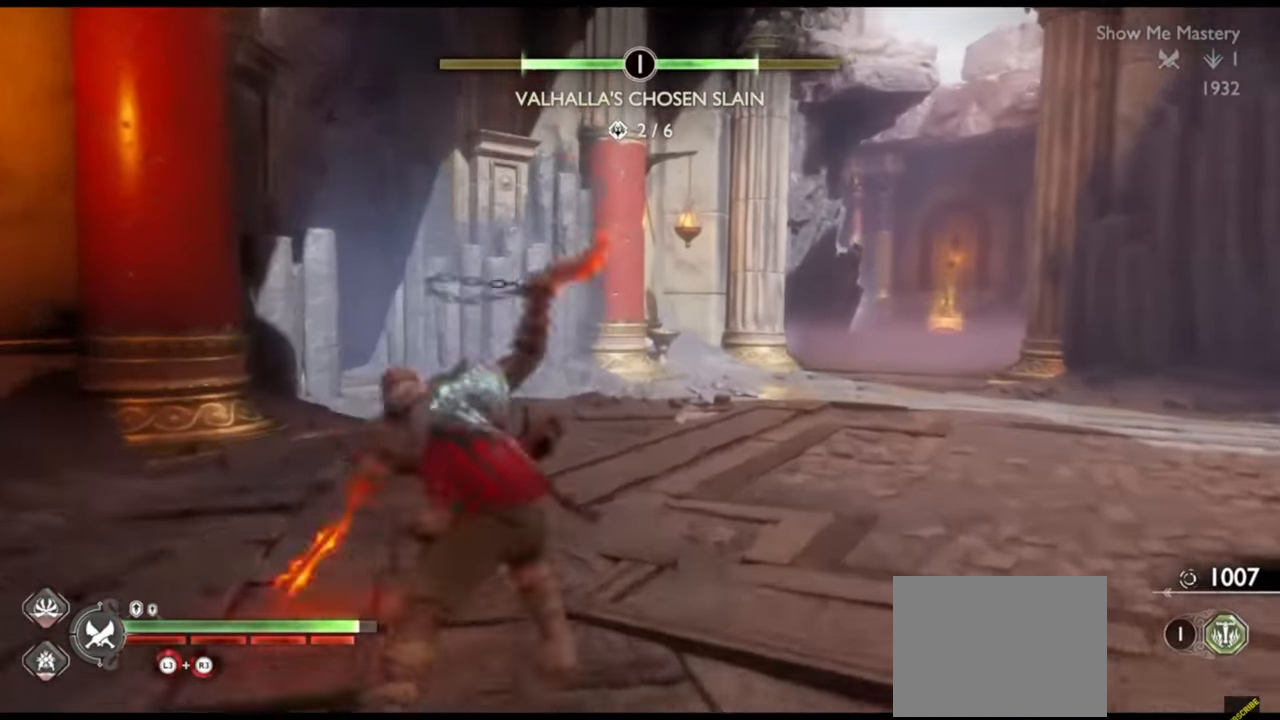
{"buttons": [], "left_stick": "up", "right_stick": "center", "events": [[50, "CROSS", "down"], [150, "CROSS", "up"]]}
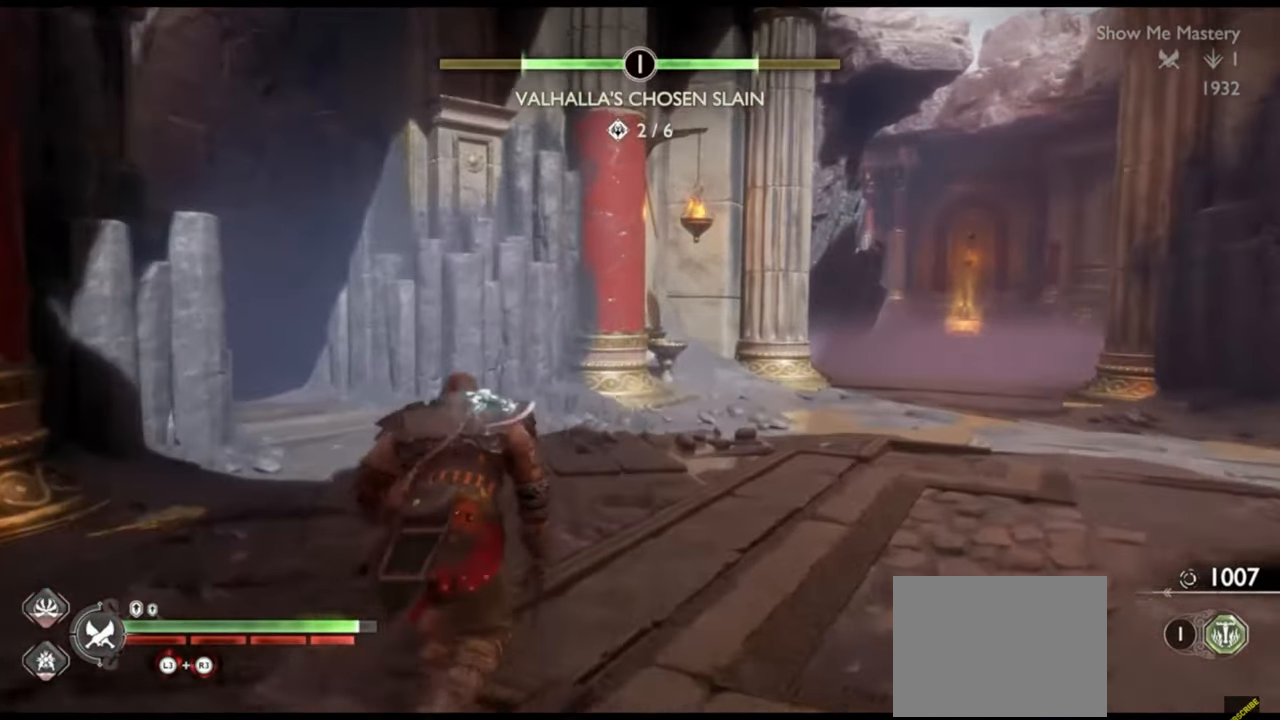
{"buttons": [], "left_stick": "up", "right_stick": "center", "events": []}
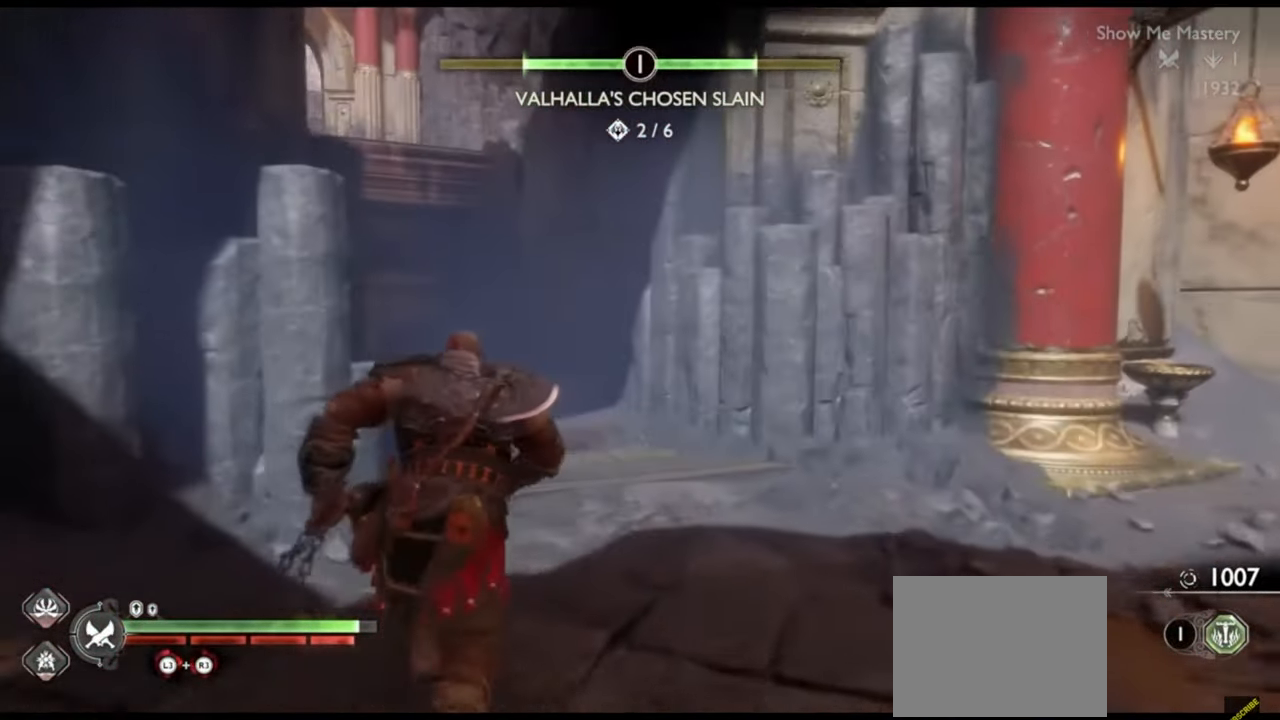
{"buttons": [], "left_stick": "up", "right_stick": "center", "events": []}
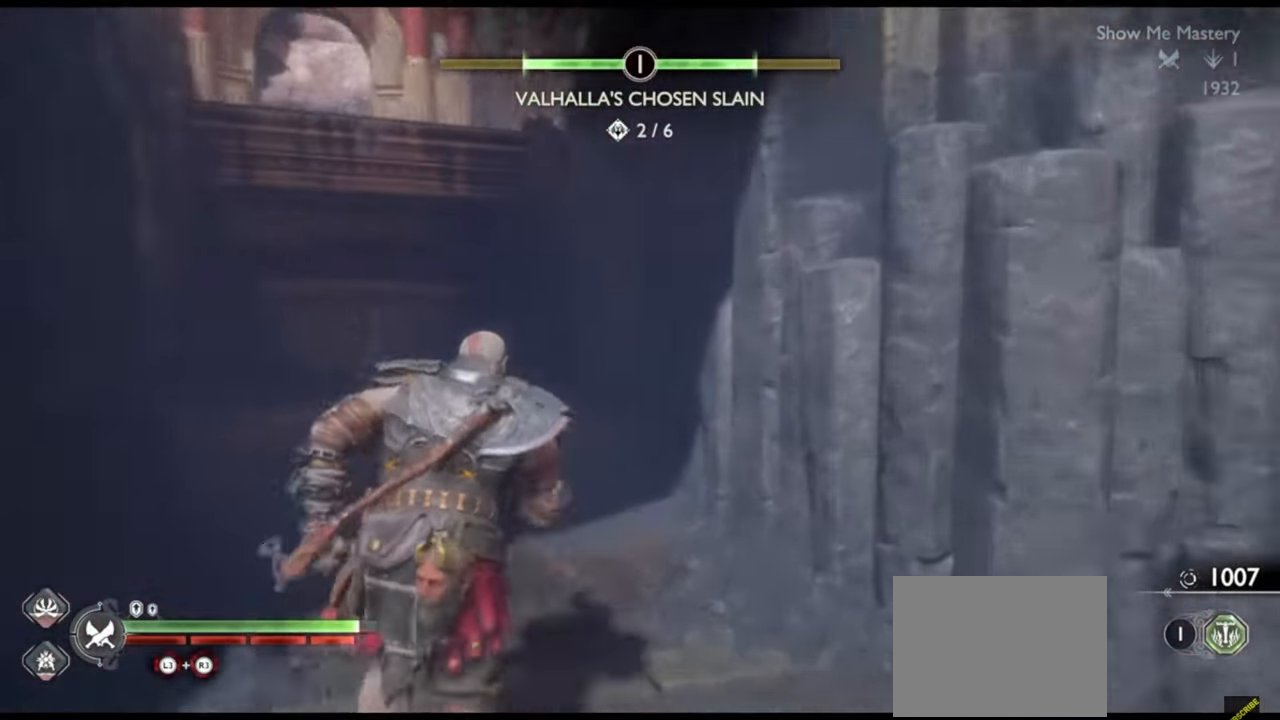
{"buttons": [], "left_stick": "up", "right_stick": "center", "events": [[400, "right_stick", "up"], [450, "right_stick", "center"]]}
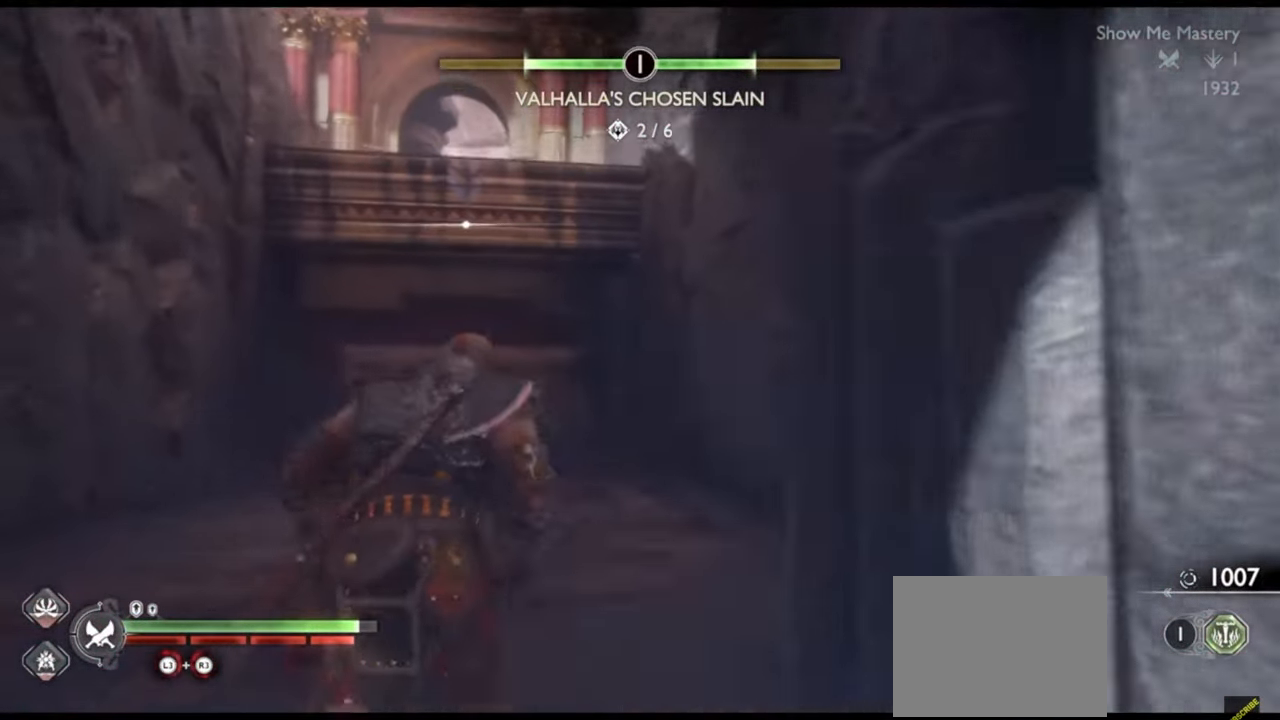
{"buttons": [], "left_stick": "up", "right_stick": "center", "events": []}
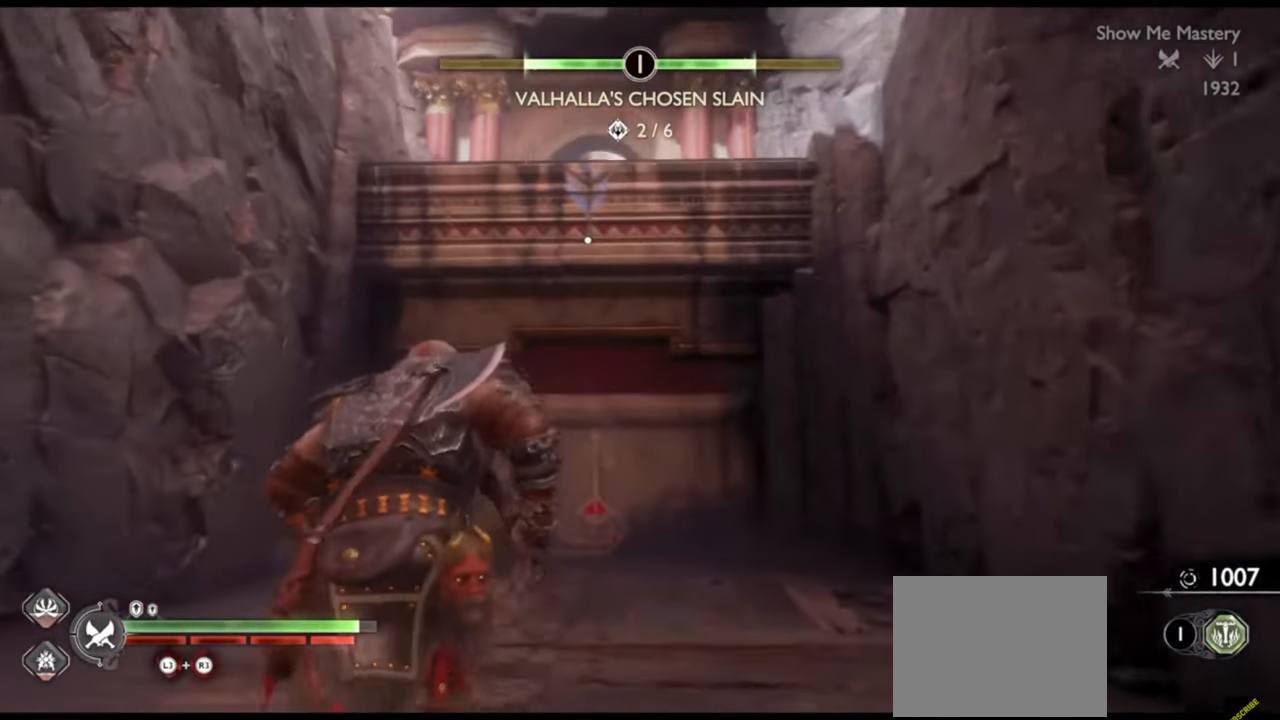
{"buttons": ["CIRCLE"], "left_stick": "up", "right_stick": "center", "events": [[133, "CIRCLE", "down"], [217, "CIRCLE", "up"], [300, "CIRCLE", "down"], [383, "CIRCLE", "up"], [467, "CIRCLE", "down"]]}
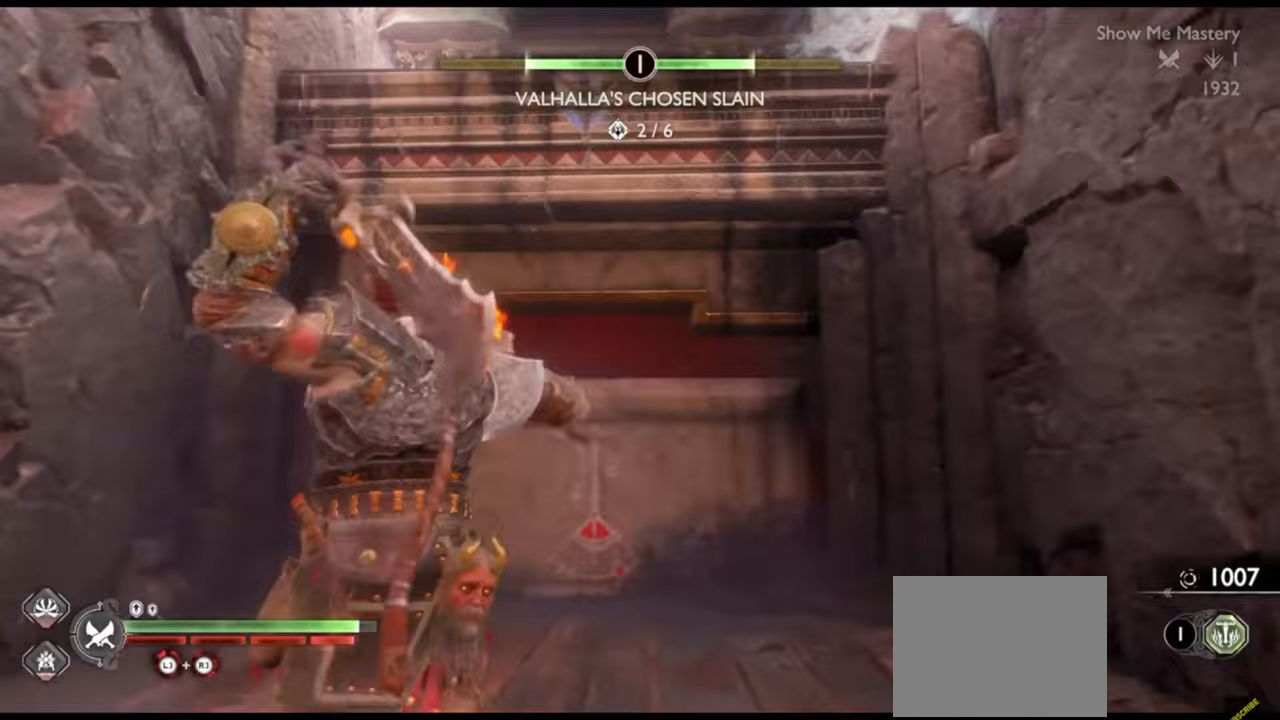
{"buttons": [], "left_stick": "up", "right_stick": "center", "events": [[50, "CIRCLE", "up"], [133, "CIRCLE", "down"], [217, "CIRCLE", "up"], [350, "left_stick", "center"], [483, "left_stick", "up"]]}
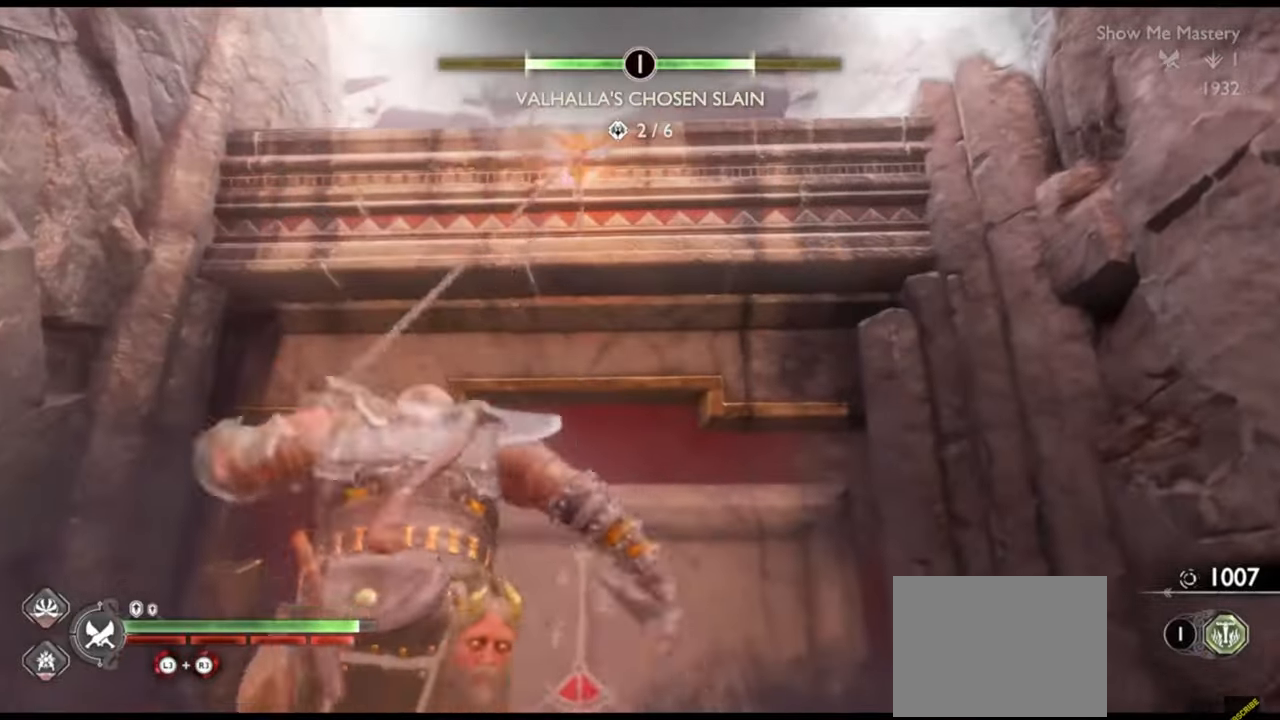
{"buttons": ["CIRCLE"], "left_stick": "center", "right_stick": "center", "events": [[383, "left_stick", "center"], [450, "CIRCLE", "down"]]}
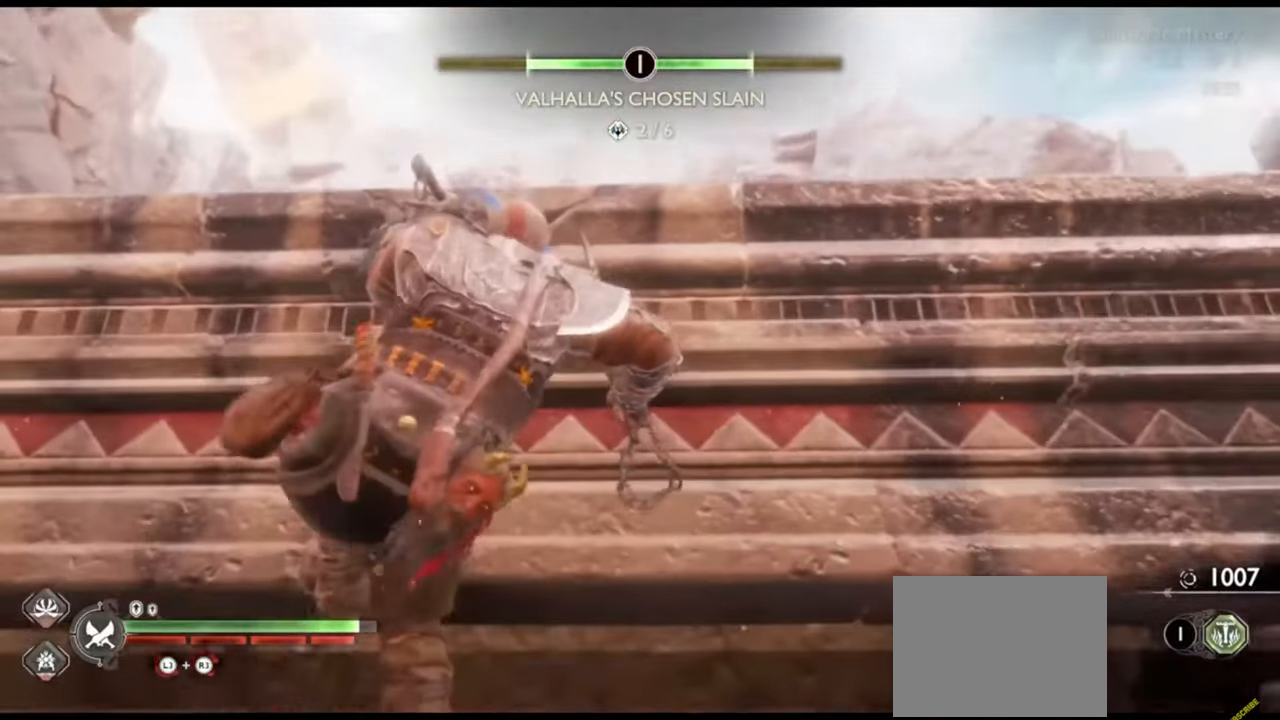
{"buttons": [], "left_stick": "up", "right_stick": "center", "events": [[17, "left_stick", "up"], [50, "CIRCLE", "up"]]}
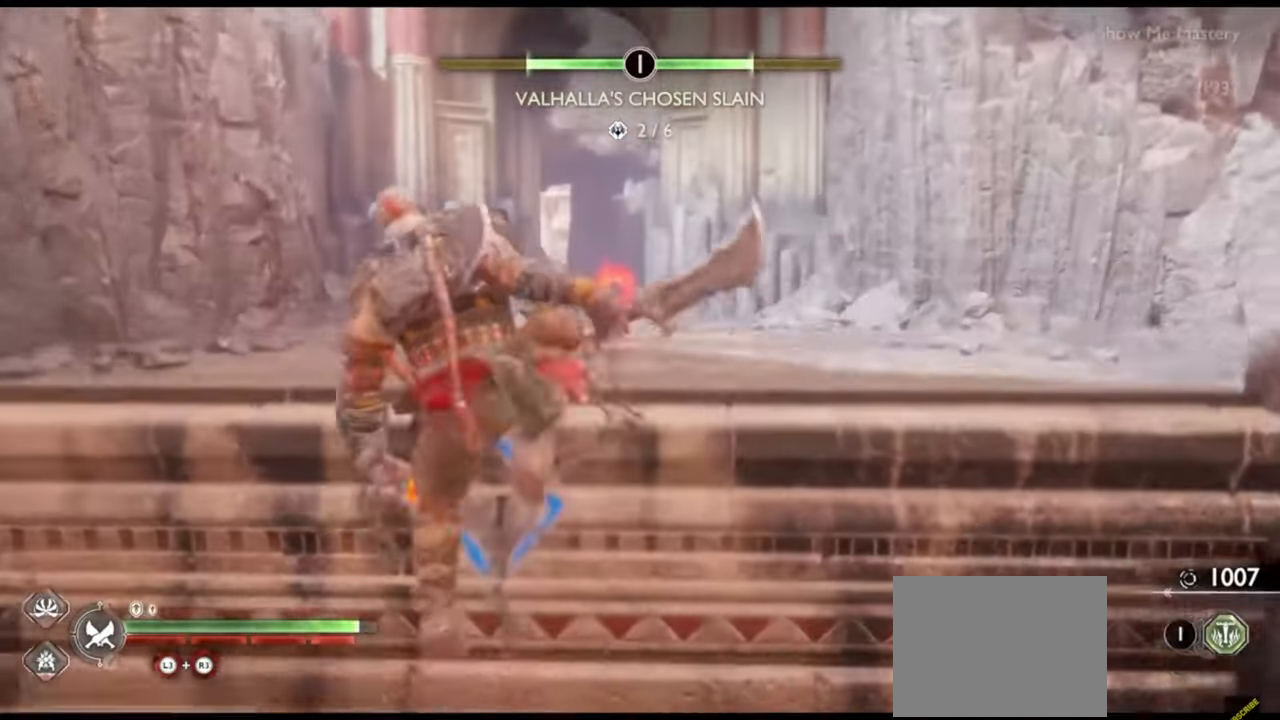
{"buttons": [], "left_stick": "up", "right_stick": "center", "events": [[50, "right_stick", "down"], [133, "right_stick", "center"]]}
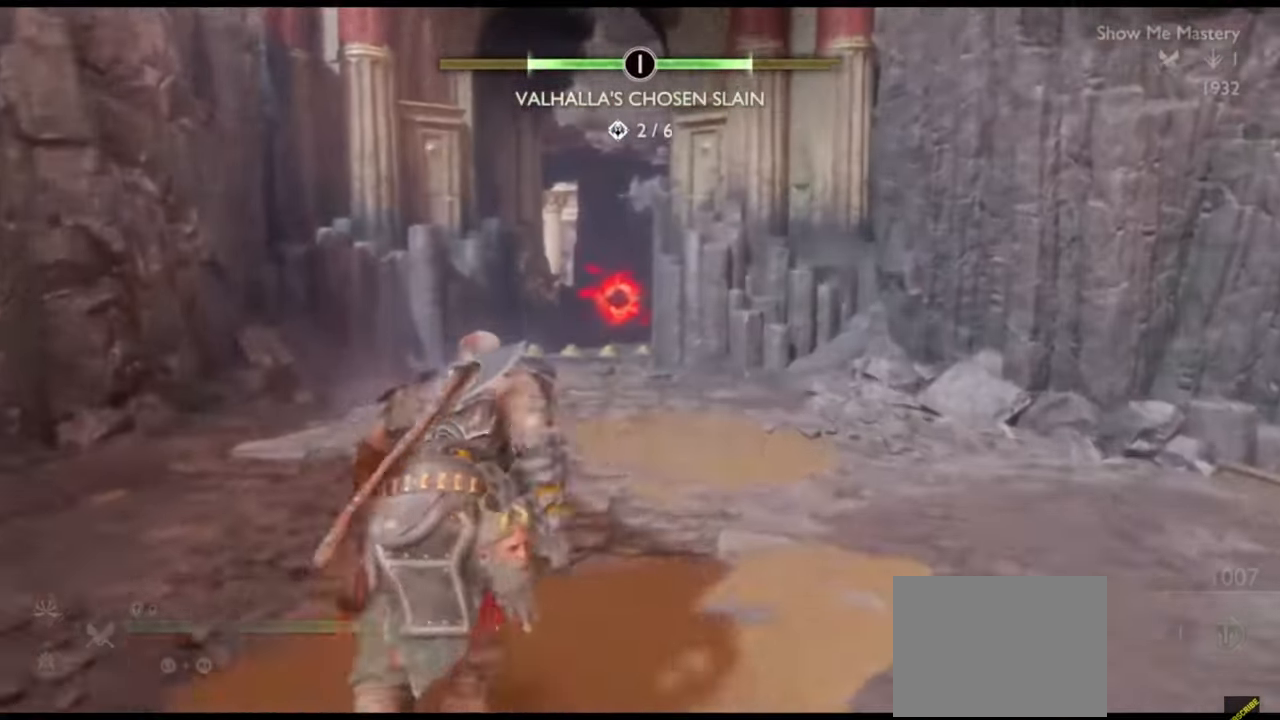
{"buttons": [], "left_stick": "up", "right_stick": "center", "events": [[133, "R1", "down"], [267, "R1", "up"], [333, "left_stick", "center"], [483, "left_stick", "up"]]}